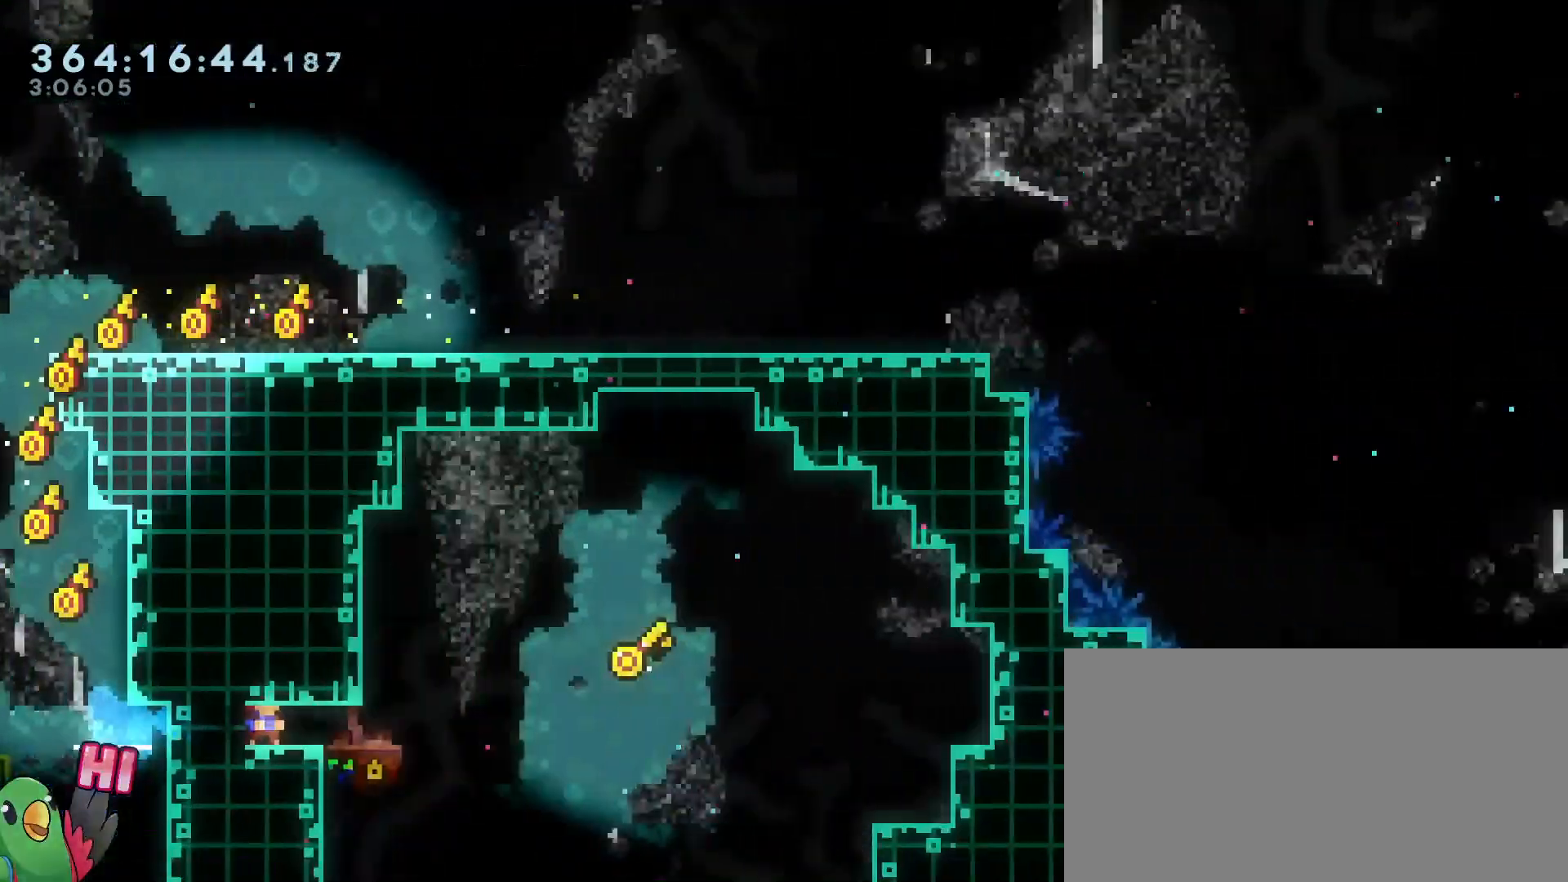
Gameplay with a controller (Nintendo layout); each line is a JSON object with the inputs held at the frame after it. "events" lists button and stick changes between this image and that frame as [ms after this image, input, new state], when the widget could be followed in between. Not read: DPAD_DOWN DPAD_LEFT DPAD_RIGHT DPAD_UP HOME L3 R3.
{"buttons": [], "left_stick": "center", "right_stick": "center", "events": [[150, "left_stick", "center"], [334, "L2", "up"], [350, "R1", "down"], [434, "R1", "up"]]}
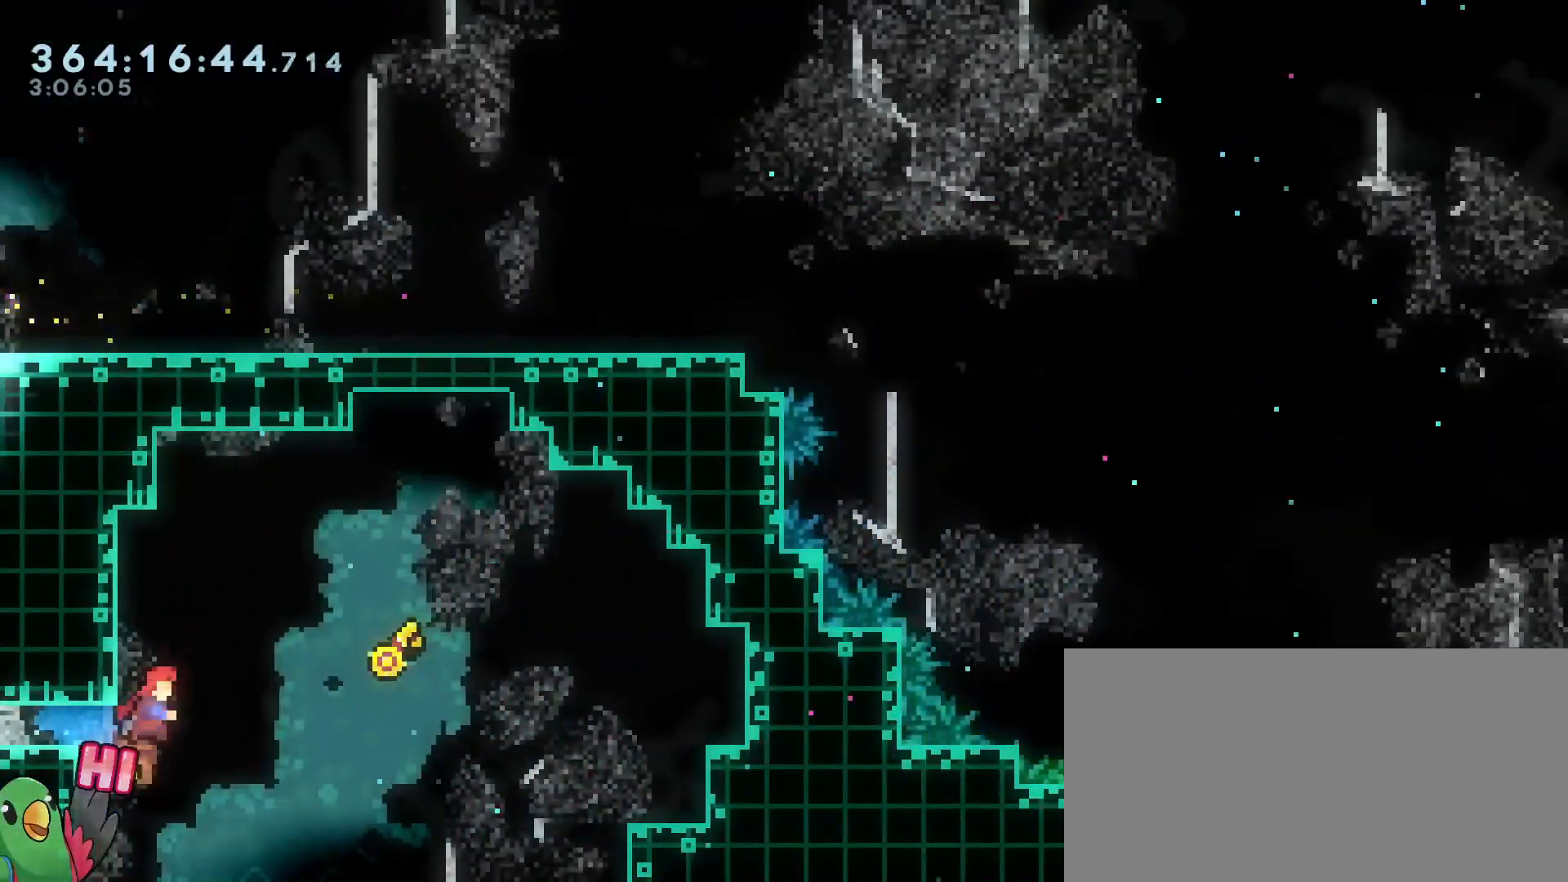
{"buttons": ["B", "L2", "R1"], "left_stick": "up", "right_stick": "center", "events": [[216, "R1", "down"], [283, "B", "down"], [300, "R1", "up"], [350, "R1", "down"], [350, "left_stick", "up"], [367, "L2", "down"]]}
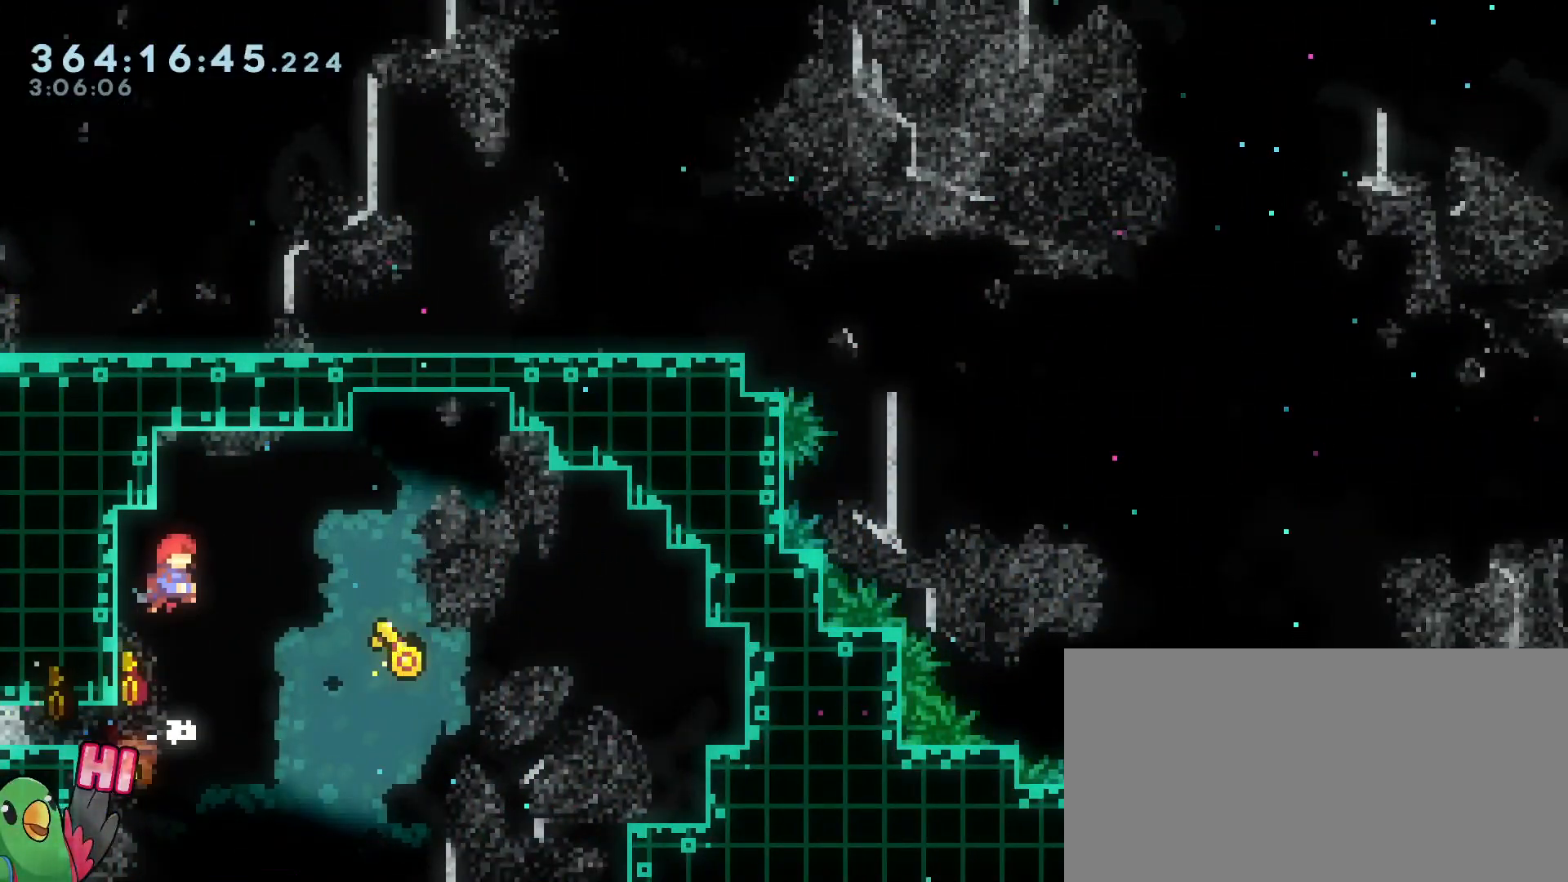
{"buttons": [], "left_stick": "center", "right_stick": "center", "events": [[50, "B", "up"], [100, "R1", "up"], [117, "left_stick", "up-left"], [267, "L2", "up"], [267, "left_stick", "center"]]}
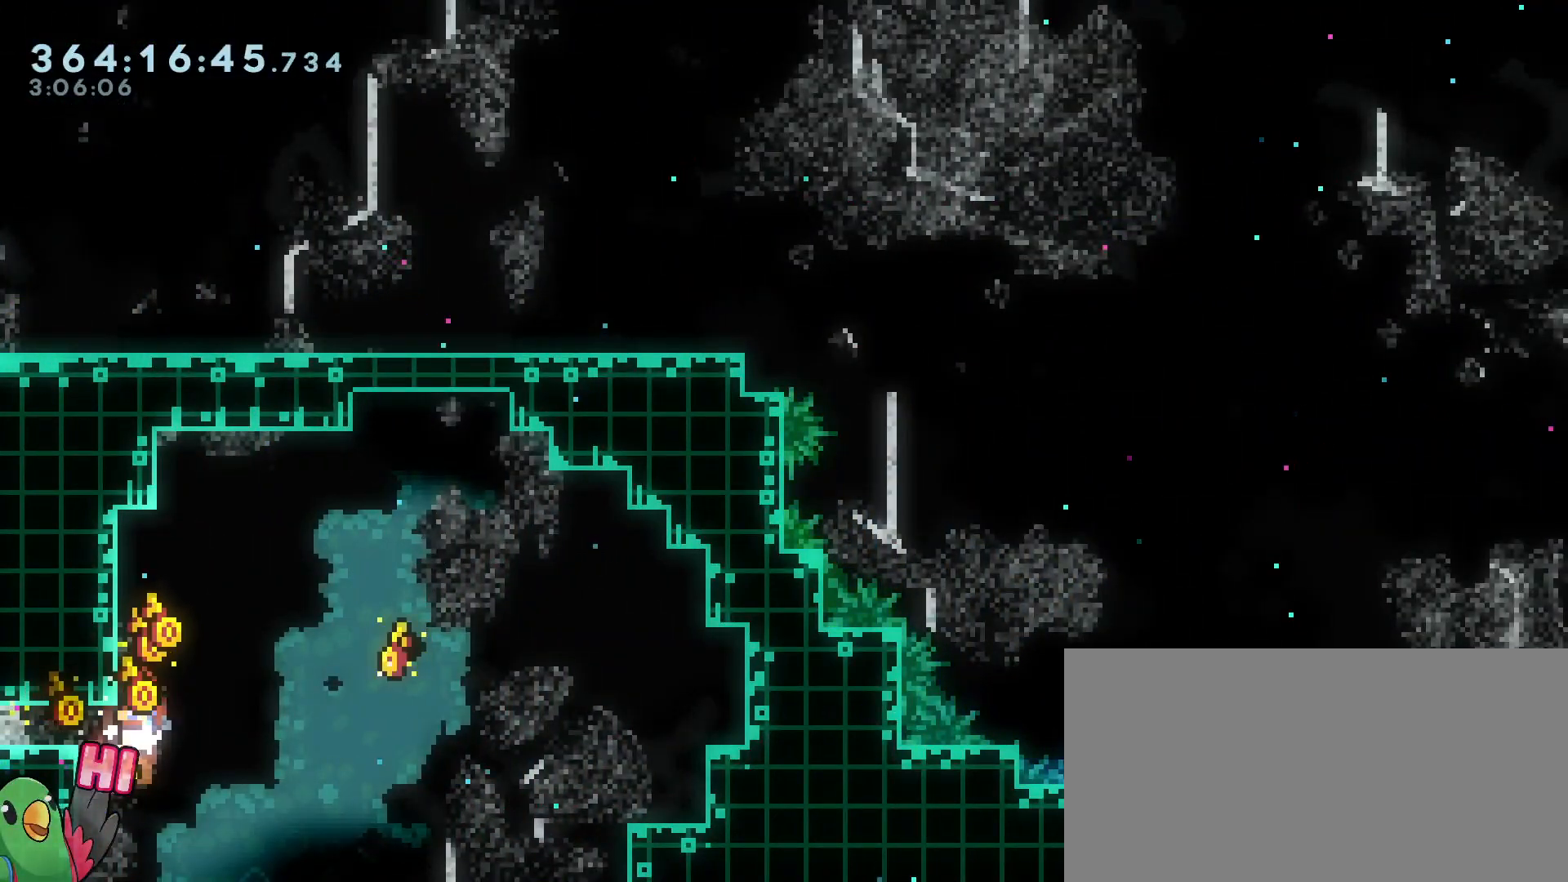
{"buttons": ["B"], "left_stick": "right", "right_stick": "center", "events": [[383, "left_stick", "down-right"], [450, "B", "down"], [450, "left_stick", "right"]]}
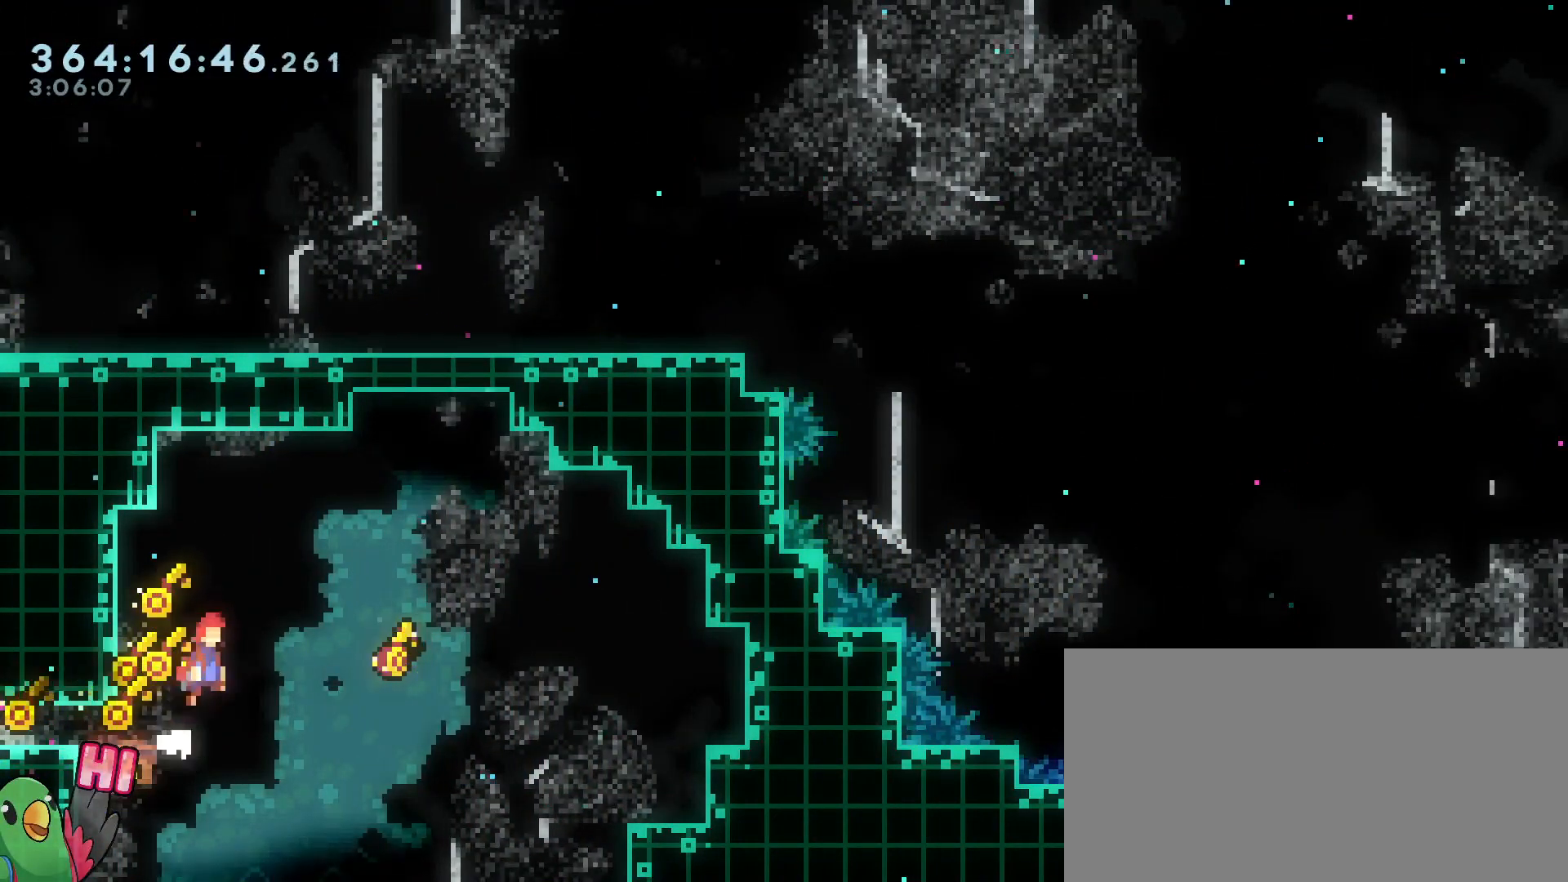
{"buttons": ["B"], "left_stick": "up", "right_stick": "center", "events": [[451, "left_stick", "up"]]}
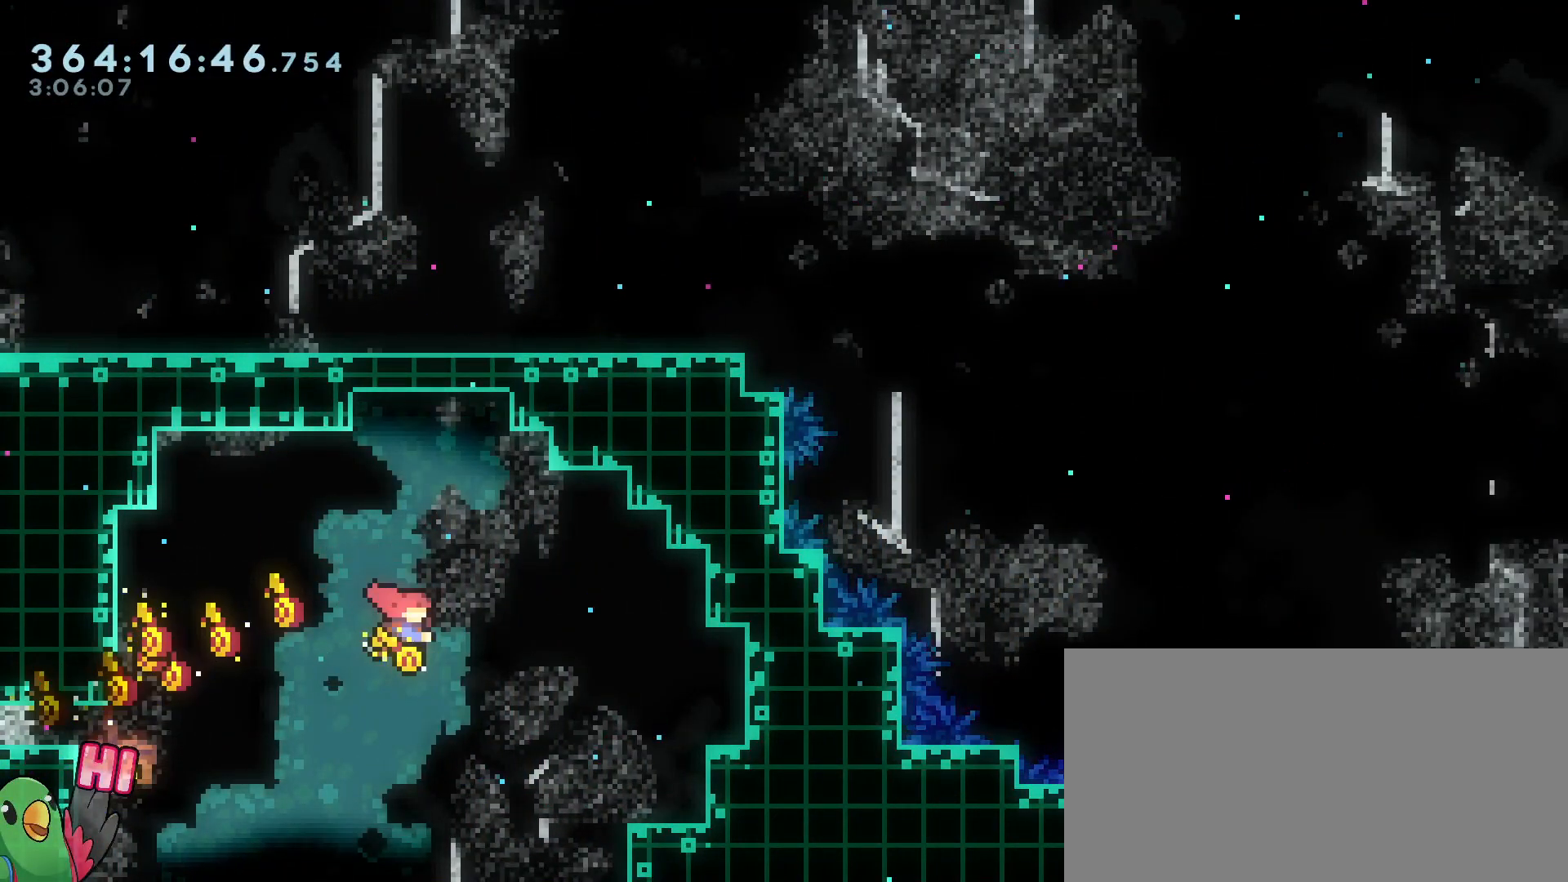
{"buttons": ["R1"], "left_stick": "up-left", "right_stick": "center", "events": [[16, "Y", "down"], [183, "Y", "up"], [233, "left_stick", "up-left"], [400, "B", "up"], [400, "R1", "down"]]}